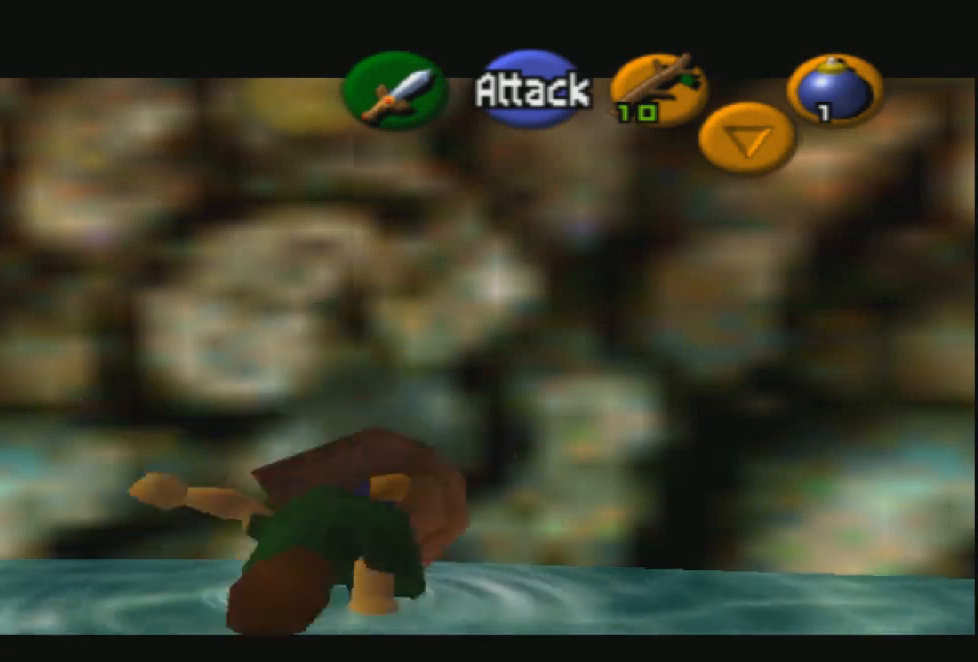
Gameplay with a controller (PlayStation layout); each line is a JSON object with the inputs held at the frame after it. "events" lists button and stick changes between this image and that frame as [ms after this image, input, new state], when the widget could be followed in between.
{"buttons": ["CROSS", "R2"], "left_stick": "center", "right_stick": "center", "events": [[400, "CROSS", "down"]]}
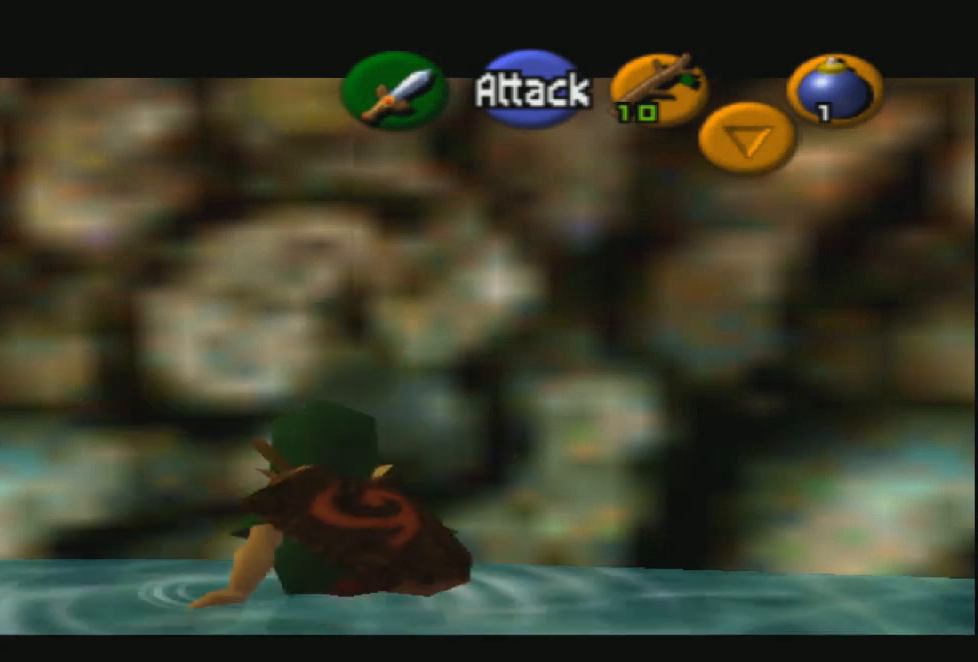
{"buttons": ["R2"], "left_stick": "center", "right_stick": "center", "events": [[33, "CROSS", "up"]]}
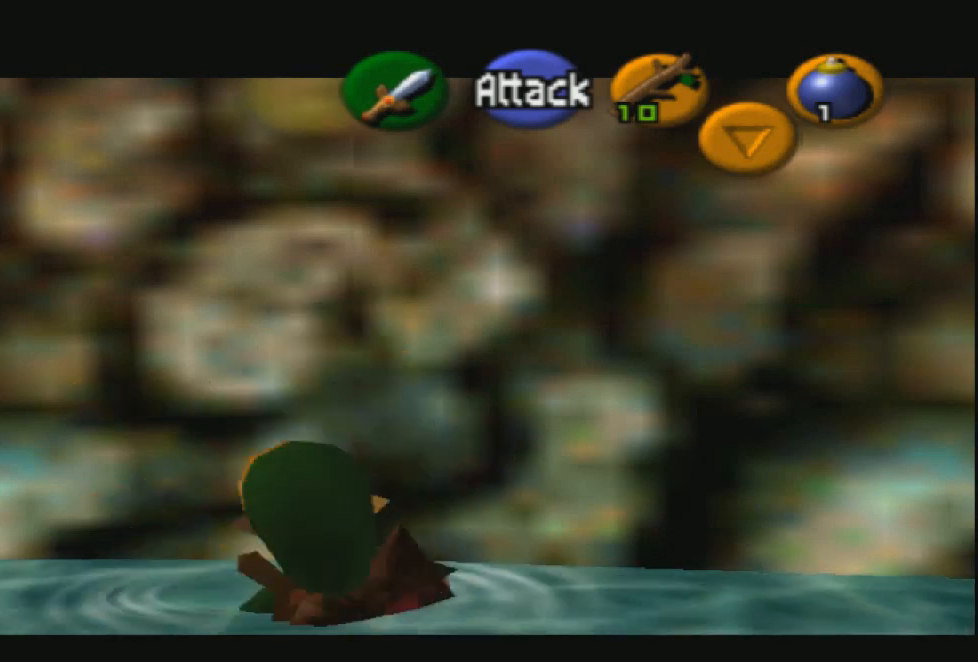
{"buttons": ["R2"], "left_stick": "center", "right_stick": "center", "events": [[334, "CROSS", "down"], [434, "CROSS", "up"]]}
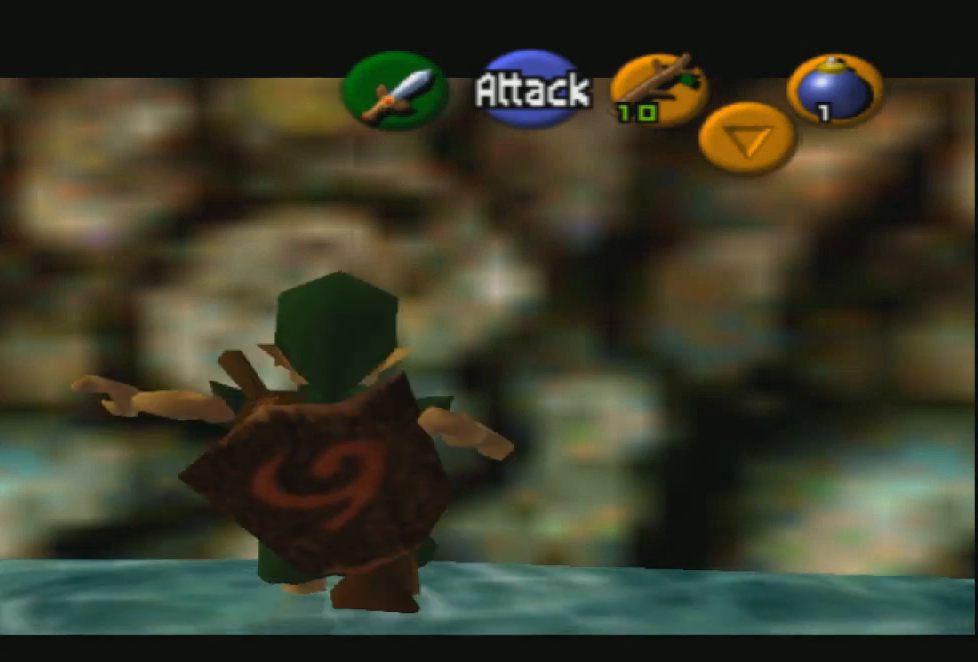
{"buttons": ["R2"], "left_stick": "center", "right_stick": "center", "events": []}
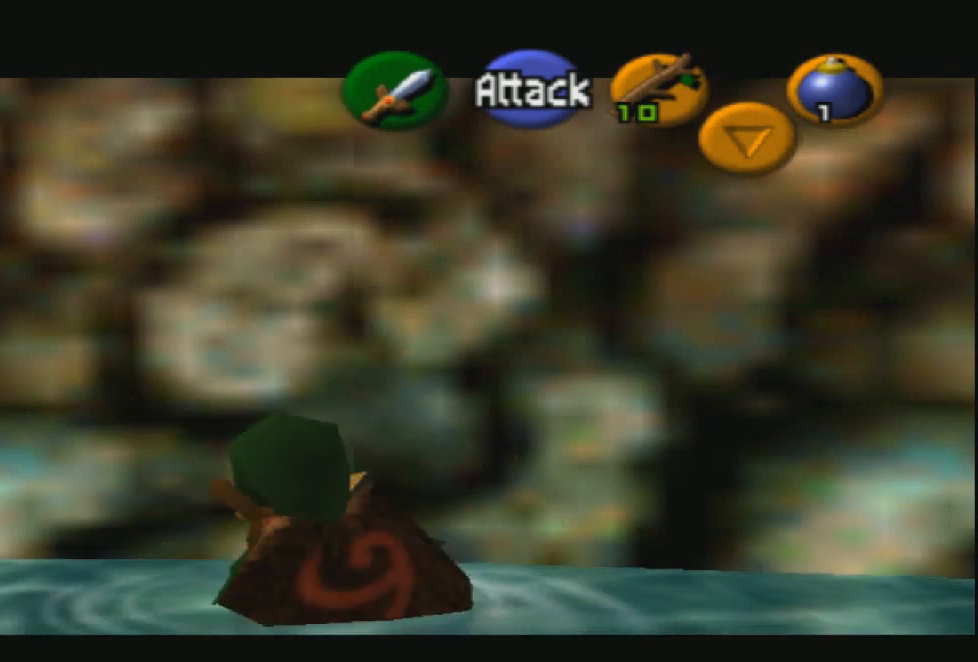
{"buttons": ["R2"], "left_stick": "center", "right_stick": "center", "events": [[234, "left_stick", "down"], [267, "CROSS", "down"], [367, "CROSS", "up"], [367, "left_stick", "center"]]}
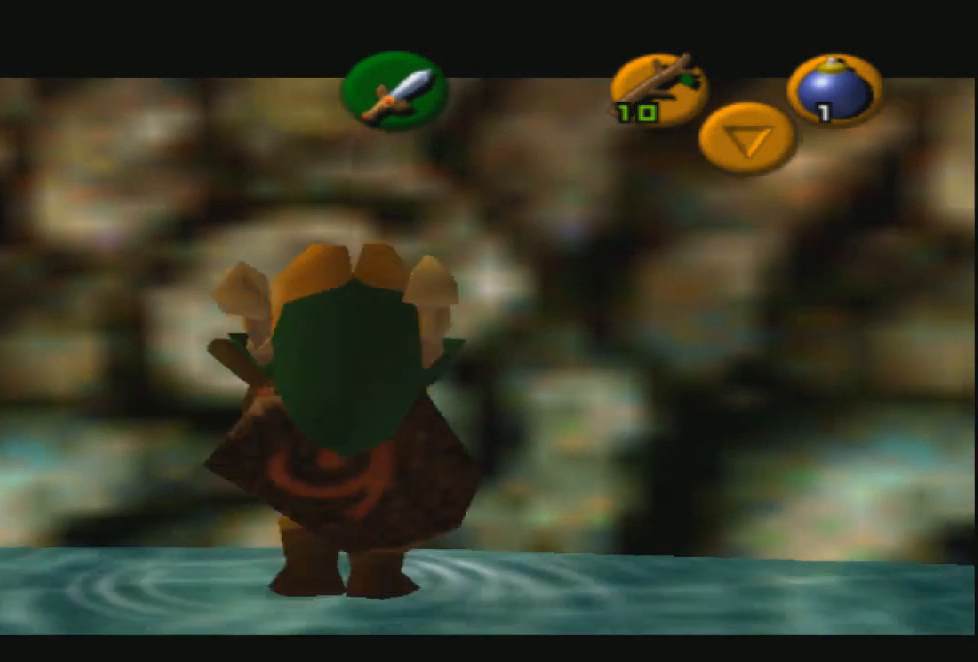
{"buttons": ["CROSS", "R2"], "left_stick": "down", "right_stick": "center", "events": [[400, "CROSS", "down"], [400, "left_stick", "down"]]}
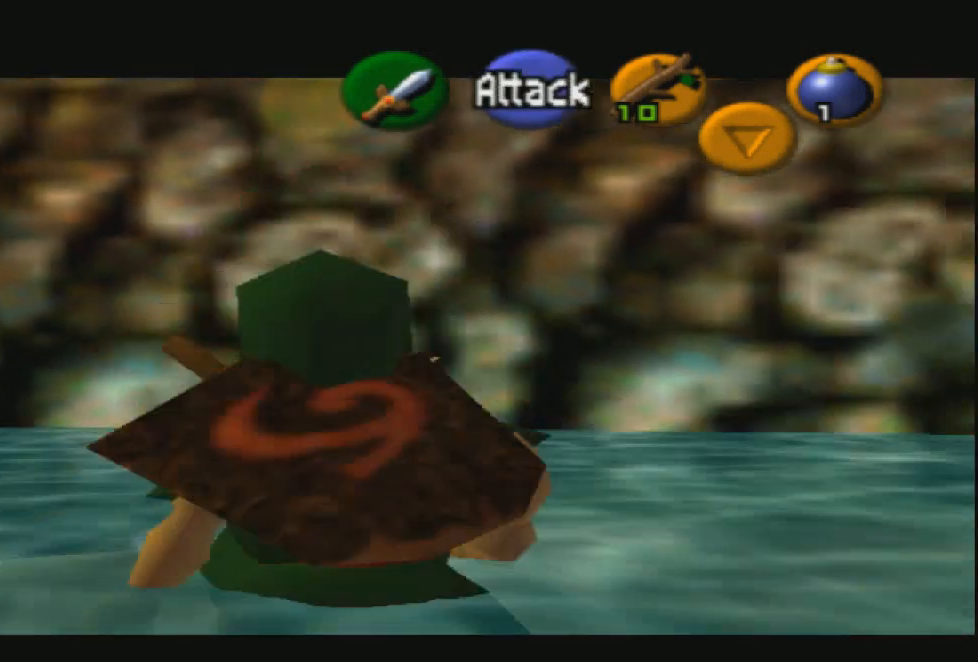
{"buttons": ["R2"], "left_stick": "center", "right_stick": "center", "events": [[67, "CROSS", "up"], [67, "left_stick", "center"]]}
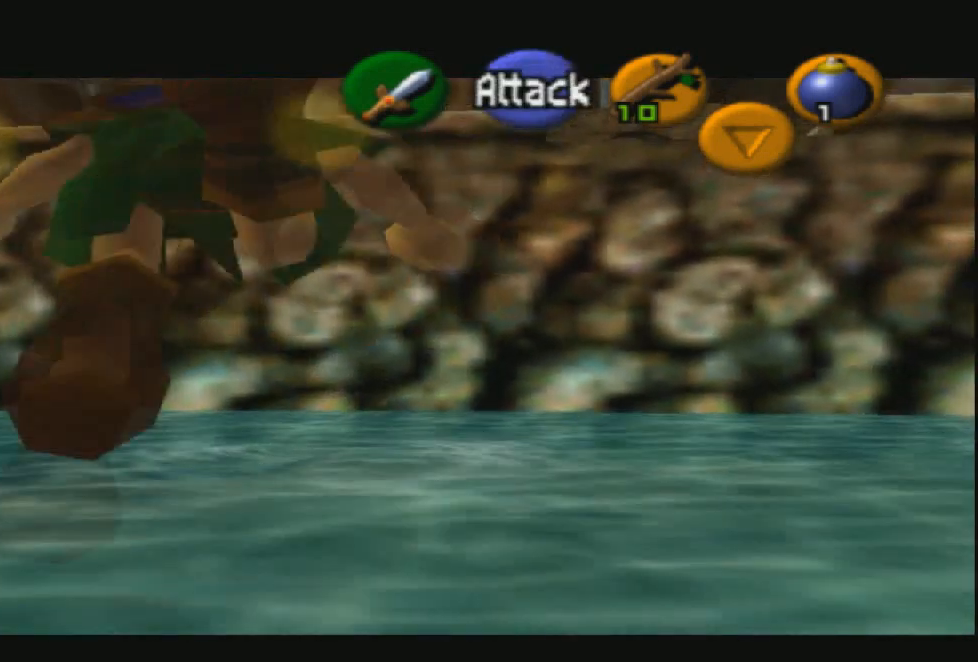
{"buttons": ["R2"], "left_stick": "center", "right_stick": "center", "events": []}
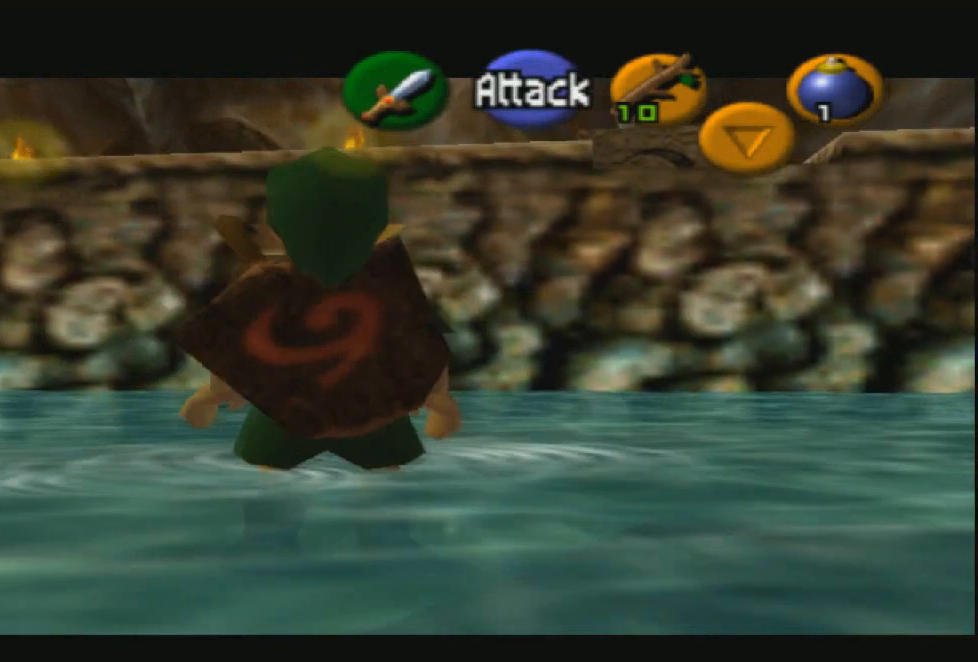
{"buttons": ["R2"], "left_stick": "center", "right_stick": "center", "events": []}
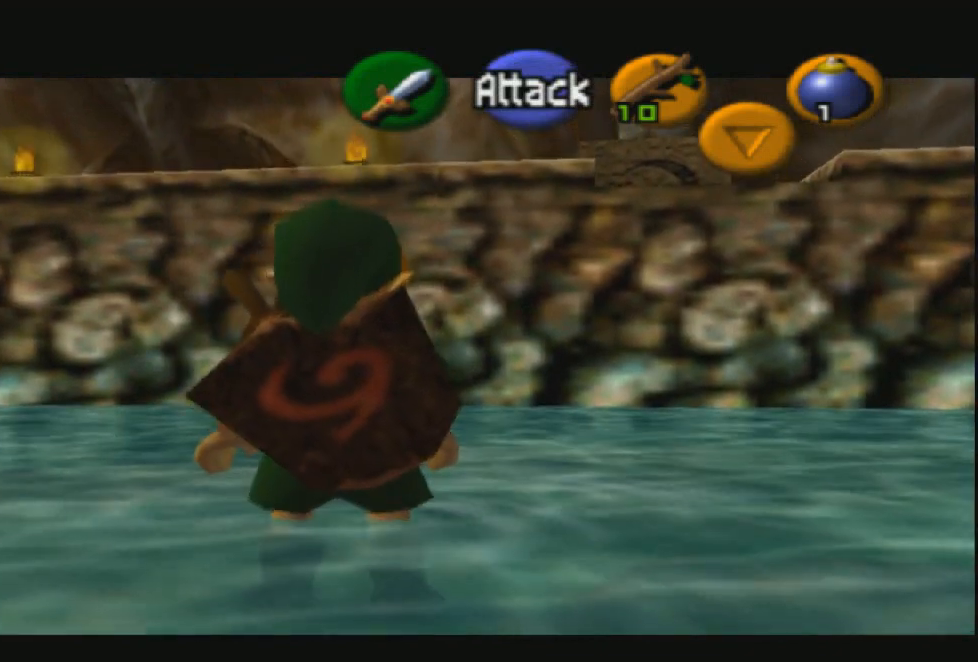
{"buttons": ["R2"], "left_stick": "center", "right_stick": "center", "events": []}
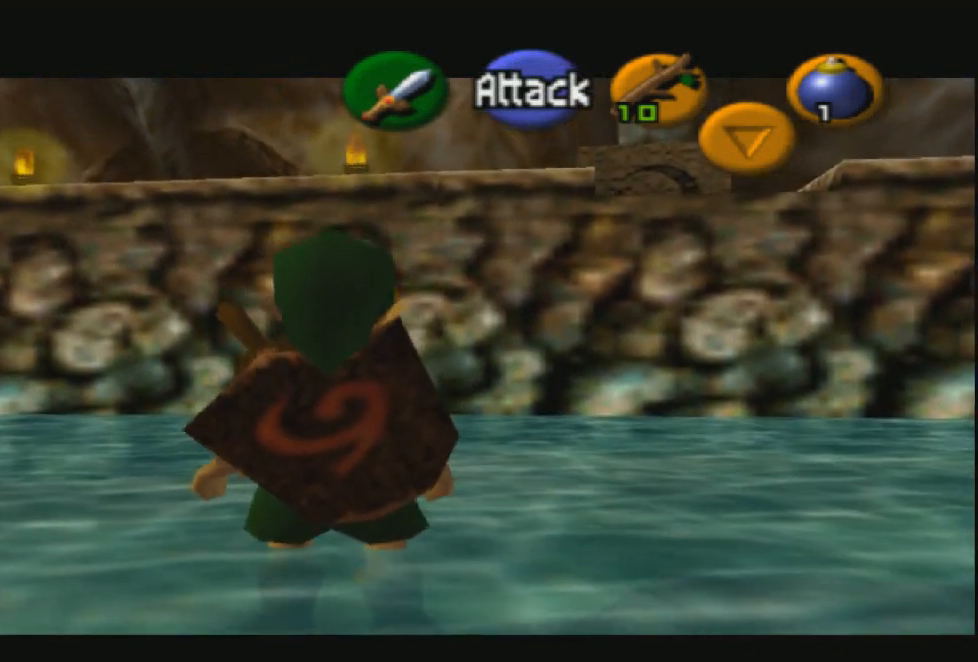
{"buttons": ["R2"], "left_stick": "center", "right_stick": "center", "events": []}
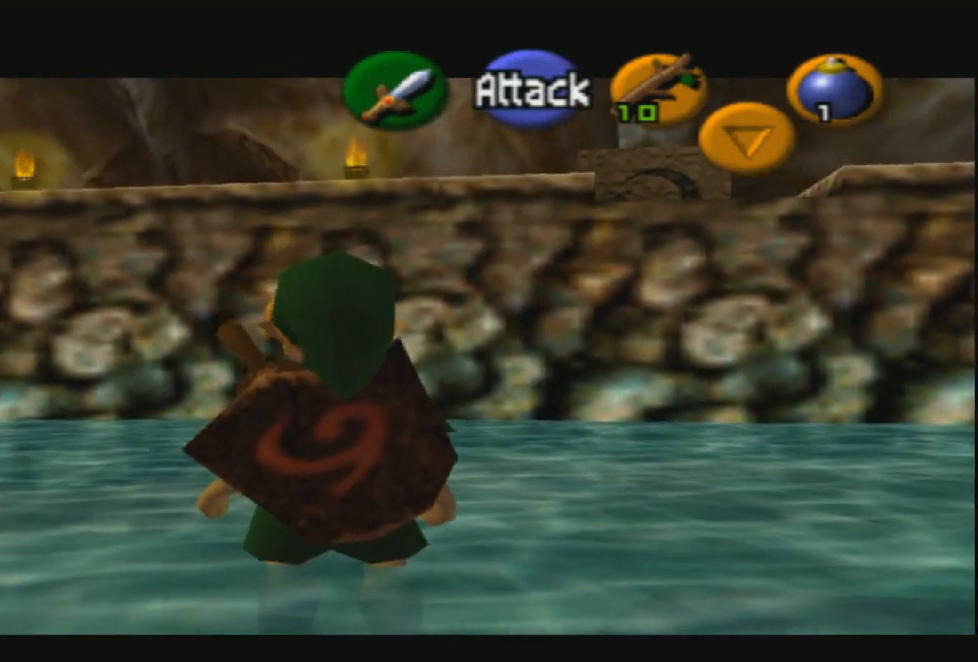
{"buttons": ["R2"], "left_stick": "center", "right_stick": "center", "events": []}
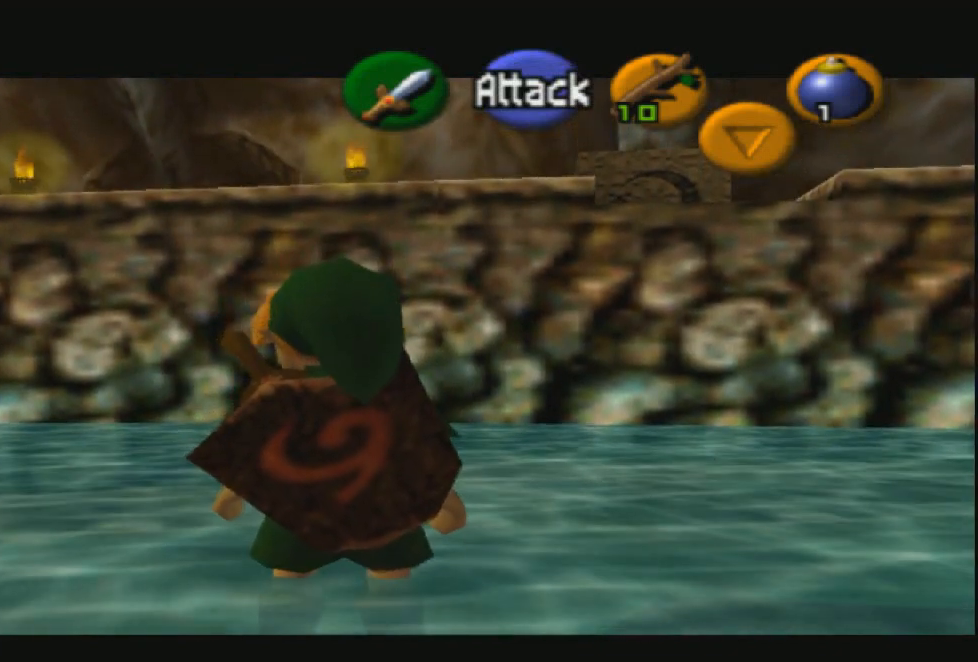
{"buttons": ["R2"], "left_stick": "center", "right_stick": "center", "events": []}
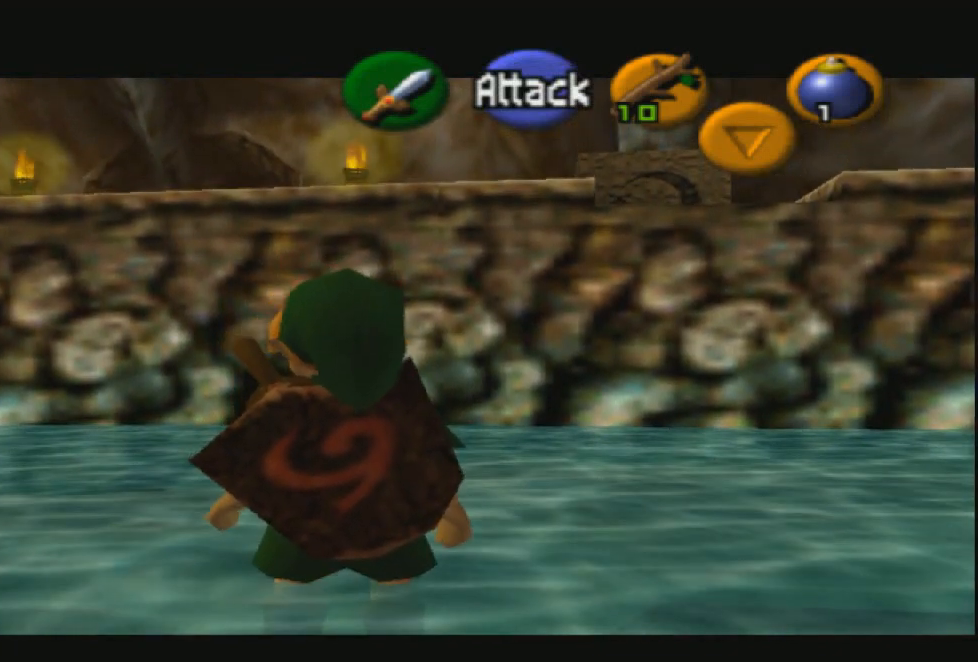
{"buttons": ["R2"], "left_stick": "center", "right_stick": "center", "events": [[66, "CROSS", "down"], [66, "left_stick", "right"], [200, "CROSS", "up"], [200, "left_stick", "center"]]}
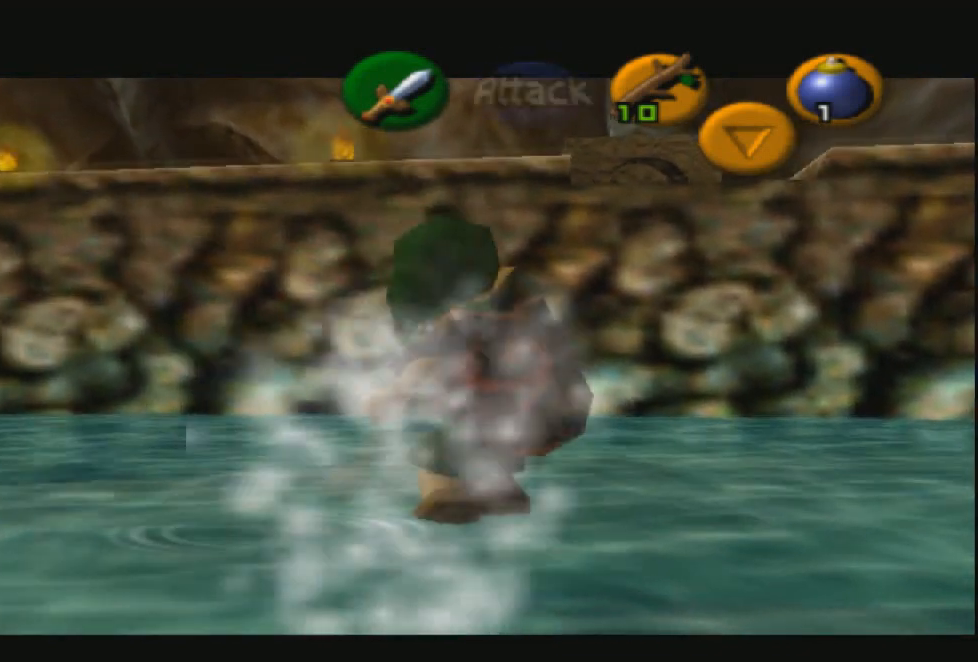
{"buttons": ["R2"], "left_stick": "center", "right_stick": "center", "events": [[367, "left_stick", "left"], [401, "CROSS", "down"], [501, "CROSS", "up"], [501, "left_stick", "center"]]}
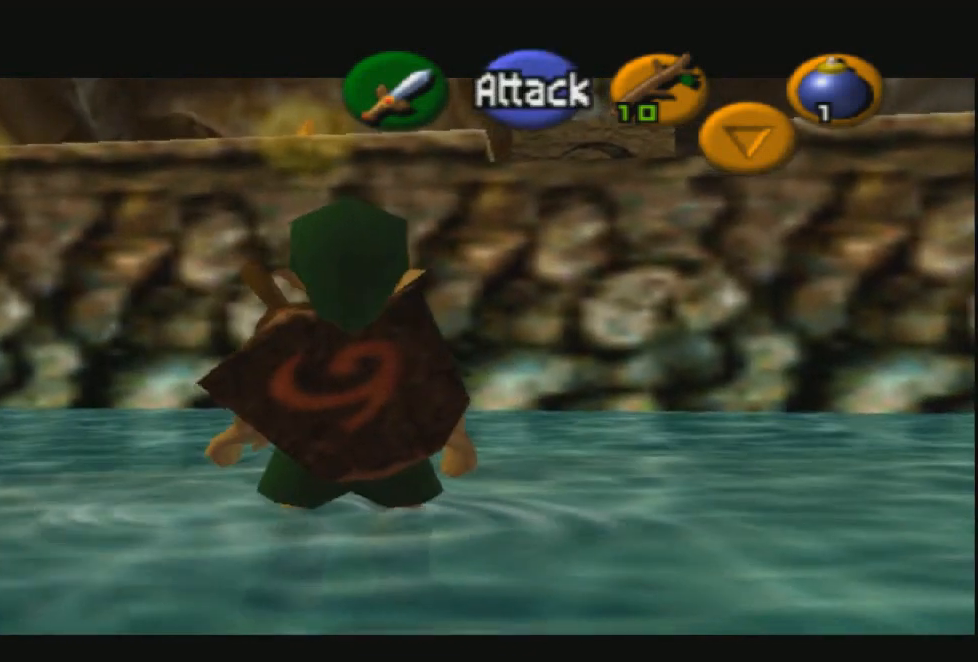
{"buttons": ["R2"], "left_stick": "center", "right_stick": "center", "events": []}
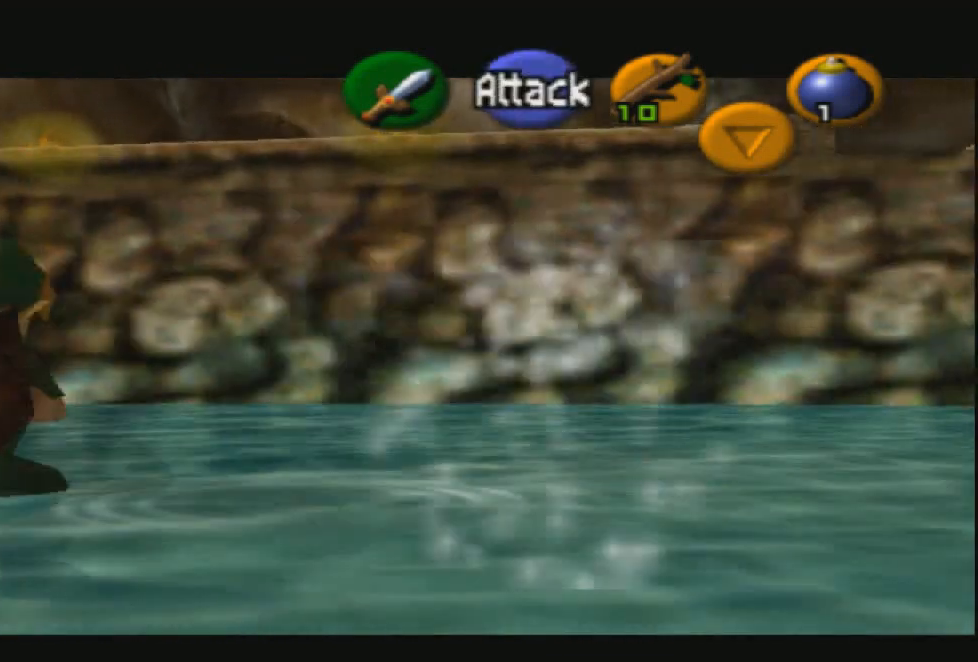
{"buttons": ["R2"], "left_stick": "center", "right_stick": "center", "events": []}
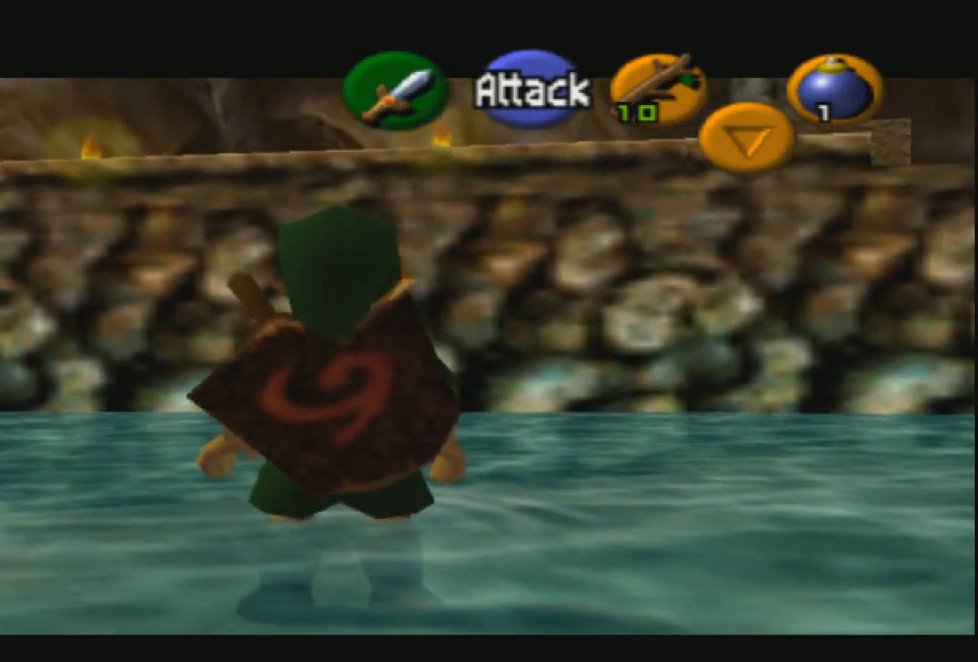
{"buttons": [], "left_stick": "center", "right_stick": "center", "events": [[333, "R2", "up"]]}
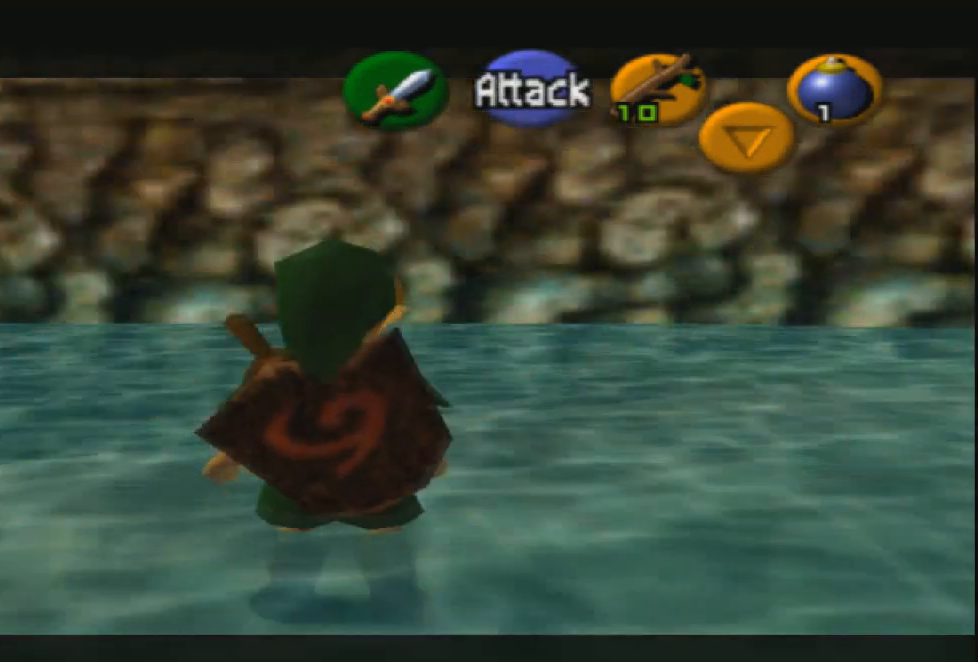
{"buttons": [], "left_stick": "center", "right_stick": "center", "events": []}
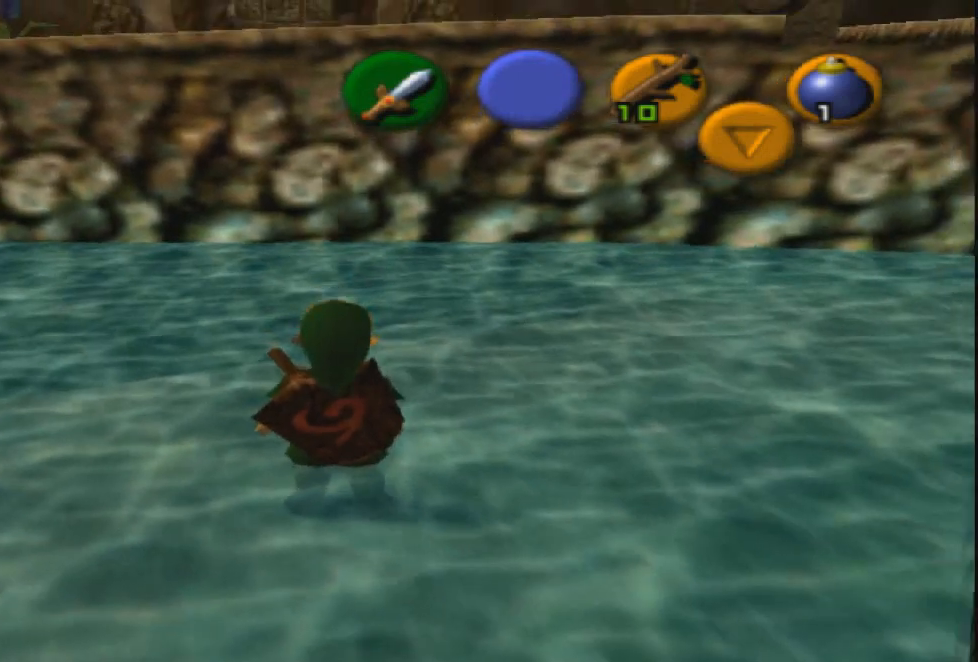
{"buttons": [], "left_stick": "center", "right_stick": "center", "events": []}
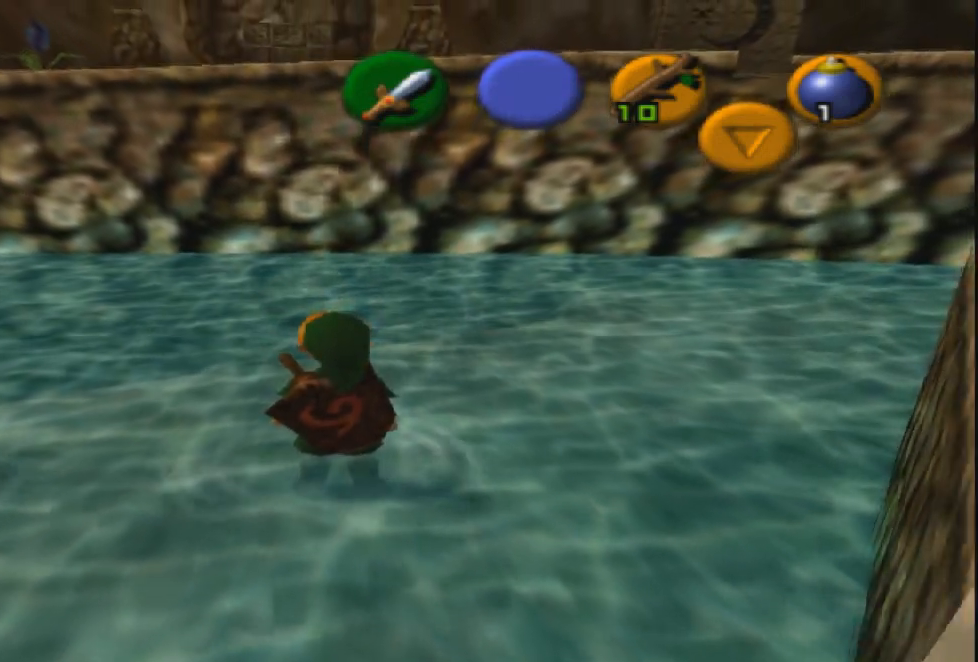
{"buttons": [], "left_stick": "center", "right_stick": "center", "events": []}
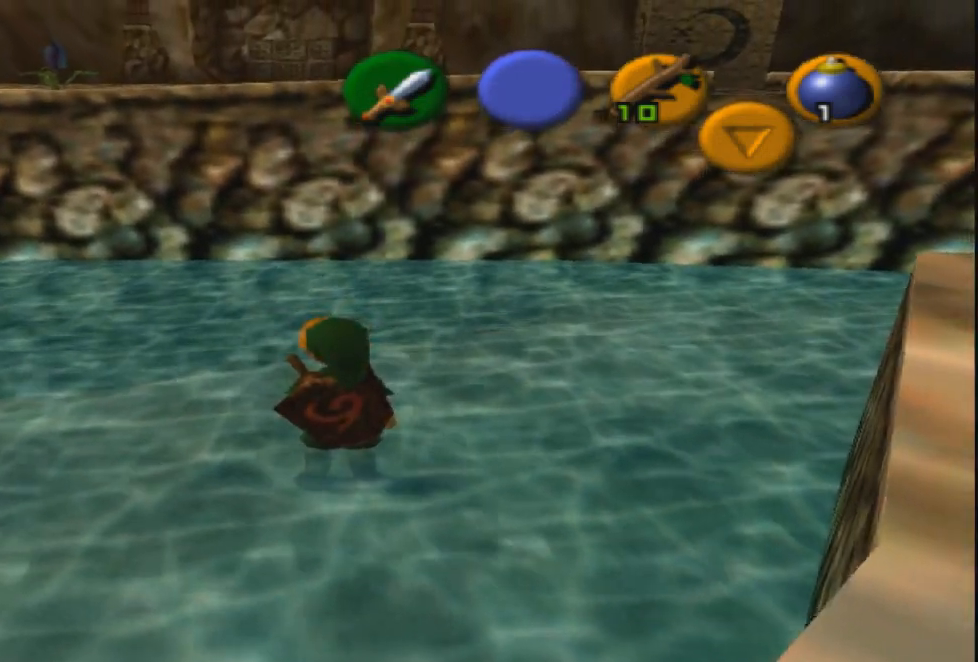
{"buttons": [], "left_stick": "center", "right_stick": "center", "events": []}
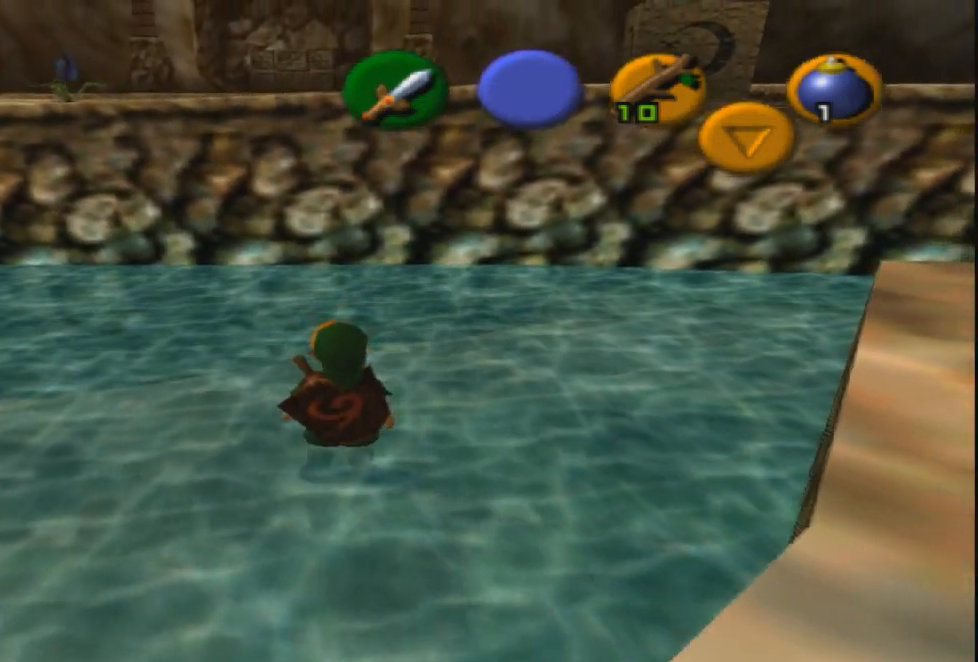
{"buttons": [], "left_stick": "center", "right_stick": "center", "events": [[100, "L2", "down"], [200, "L2", "up"]]}
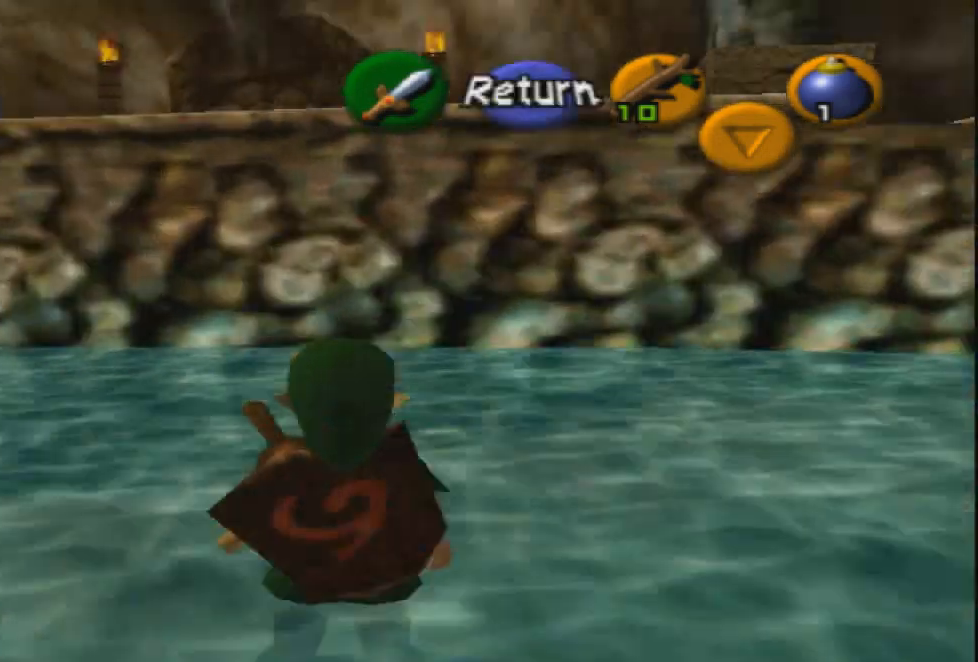
{"buttons": [], "left_stick": "center", "right_stick": "center", "events": []}
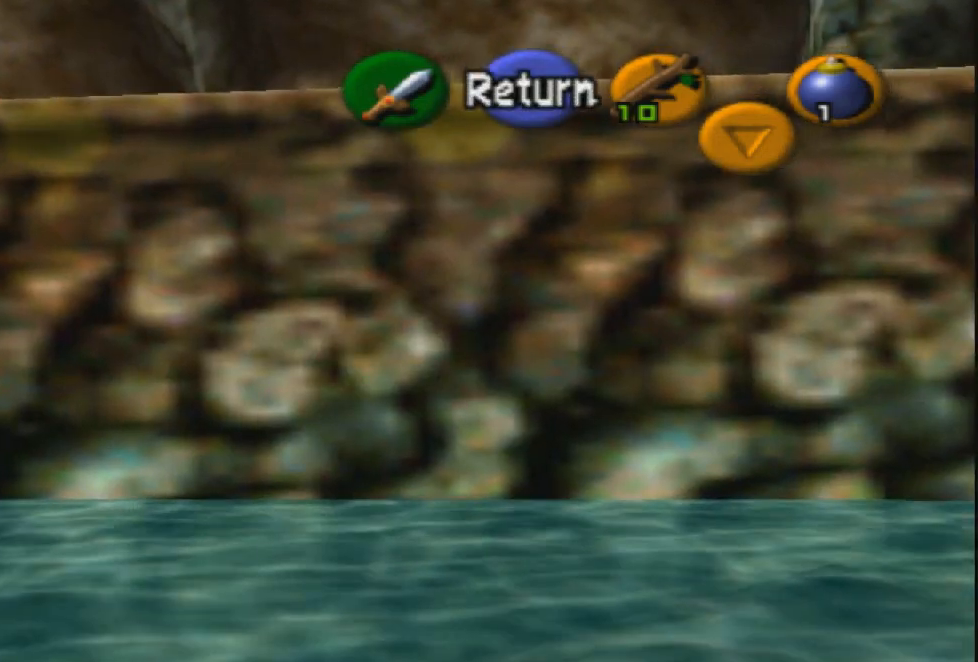
{"buttons": [], "left_stick": "center", "right_stick": "center", "events": []}
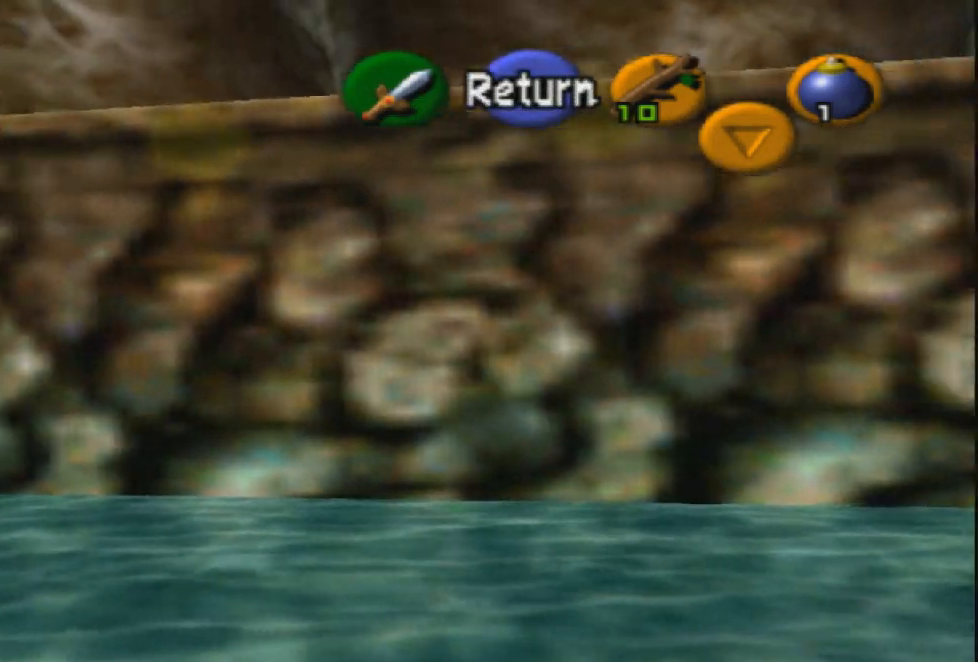
{"buttons": [], "left_stick": "right", "right_stick": "center", "events": [[467, "left_stick", "right"]]}
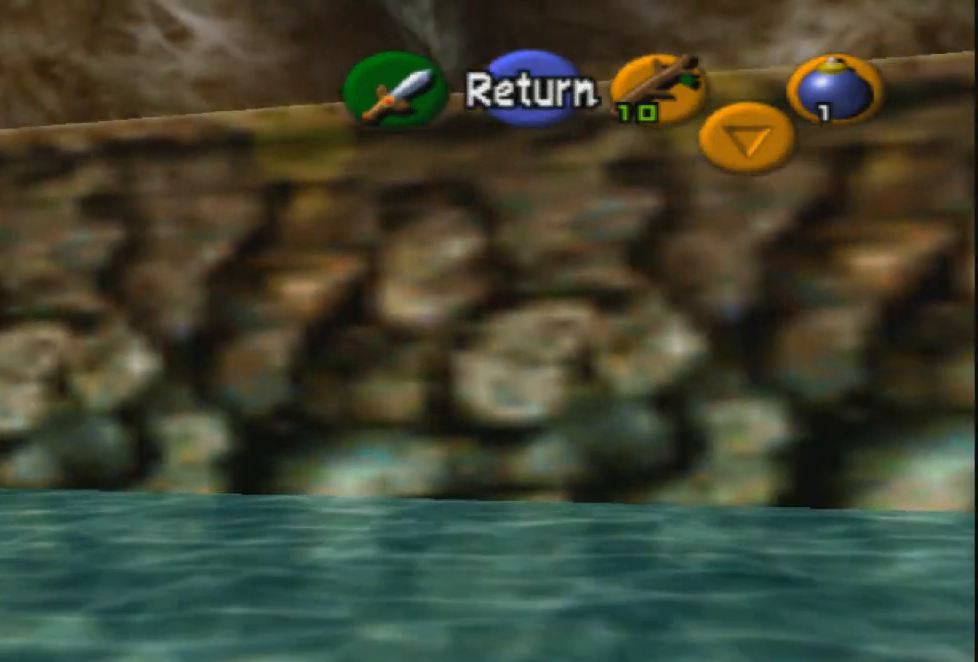
{"buttons": [], "left_stick": "left", "right_stick": "center", "events": [[100, "left_stick", "center"], [467, "left_stick", "left"]]}
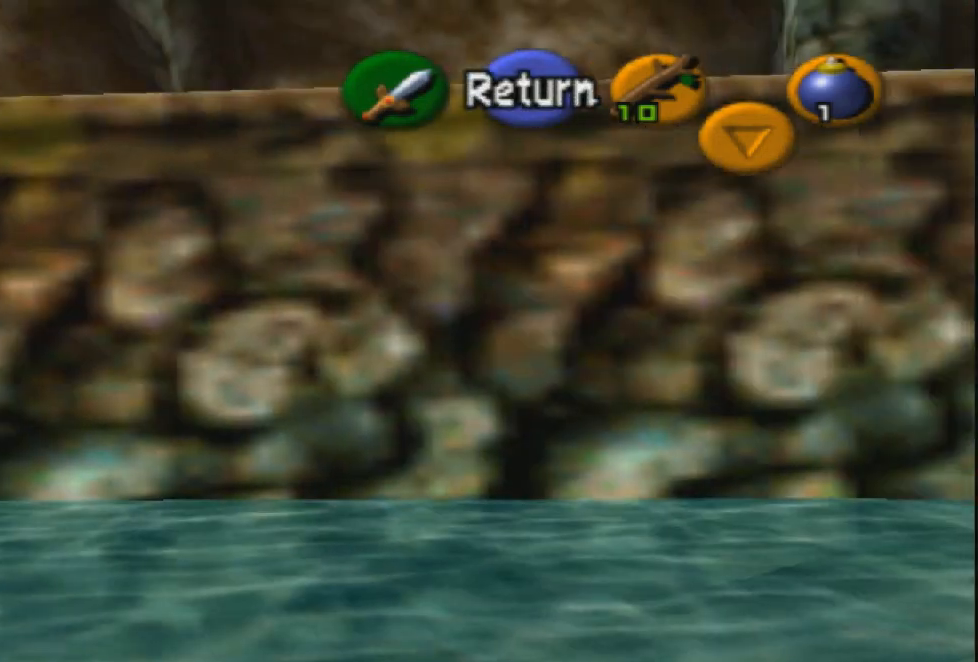
{"buttons": [], "left_stick": "right", "right_stick": "center", "events": [[66, "left_stick", "center"], [333, "left_stick", "left"], [467, "left_stick", "right"]]}
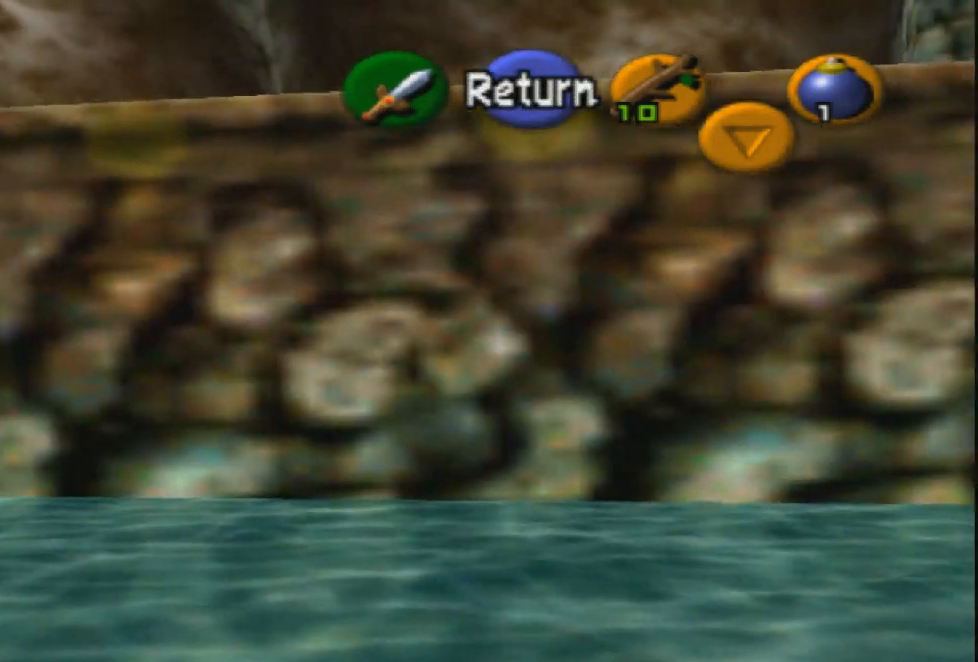
{"buttons": [], "left_stick": "center", "right_stick": "center", "events": [[100, "left_stick", "center"]]}
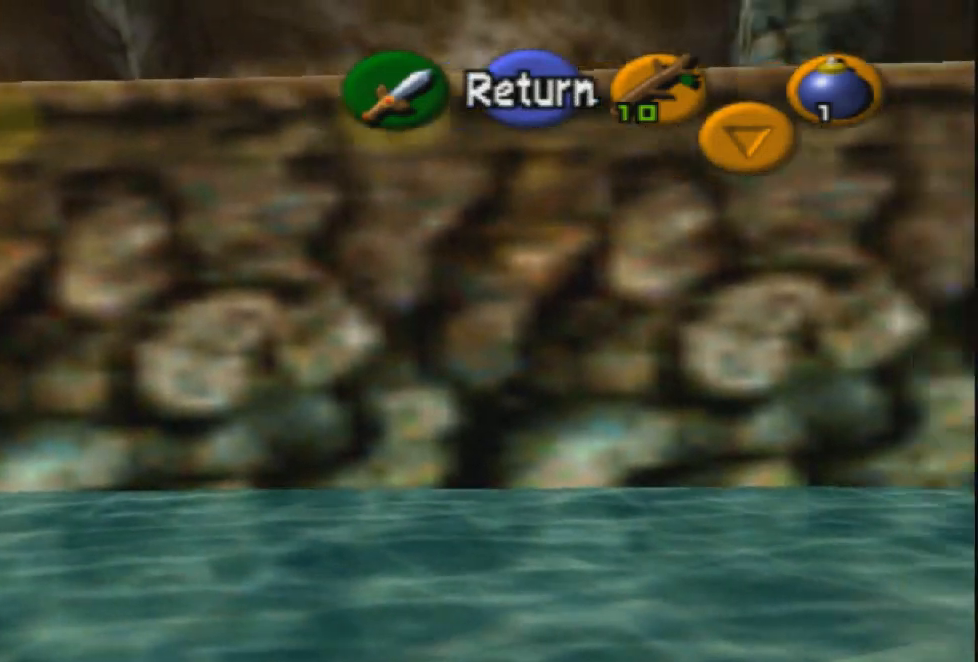
{"buttons": [], "left_stick": "center", "right_stick": "center", "events": [[333, "left_stick", "left"], [400, "left_stick", "center"]]}